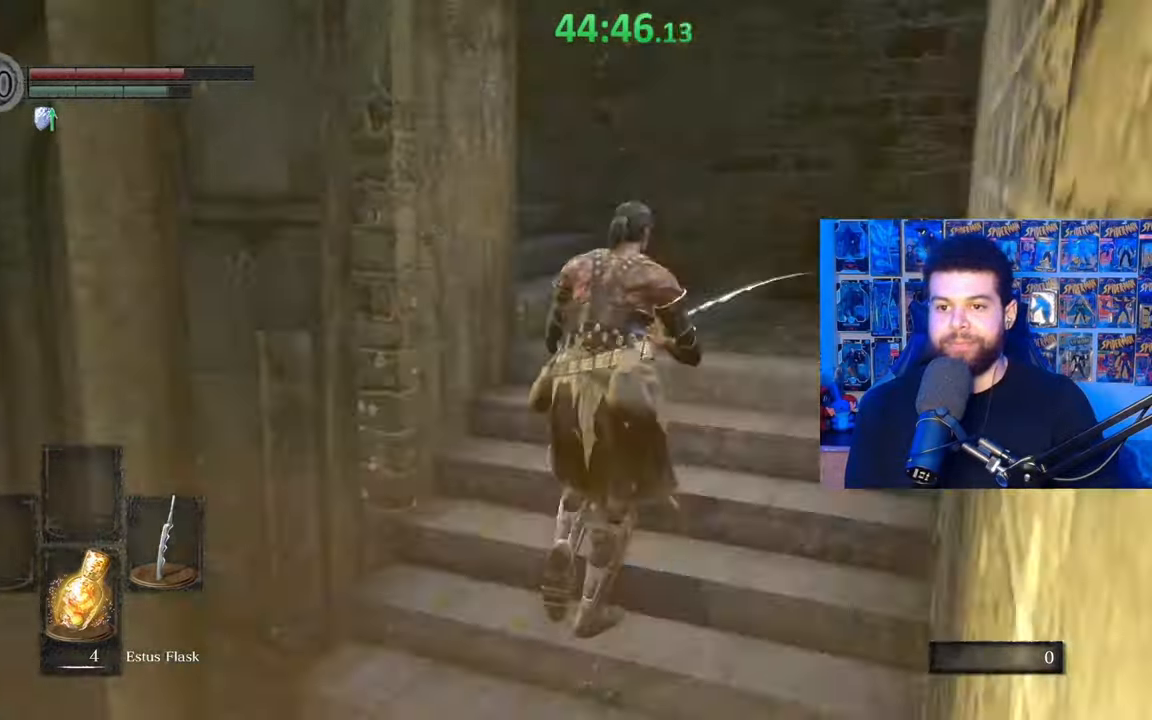
Gameplay with a controller (Xbox layout); each line is a JSON object with the inputs held at the frame after it. "events" lists button and stick changes between this image and that frame as [ms after this image, input, new state], when the widget could be followed in between. Not read: SHARE.
{"buttons": ["B"], "left_stick": "up-right", "right_stick": "left", "events": [[17, "right_stick", "center"], [50, "left_stick", "up"], [67, "B", "down"], [217, "right_stick", "left"], [250, "left_stick", "up-right"]]}
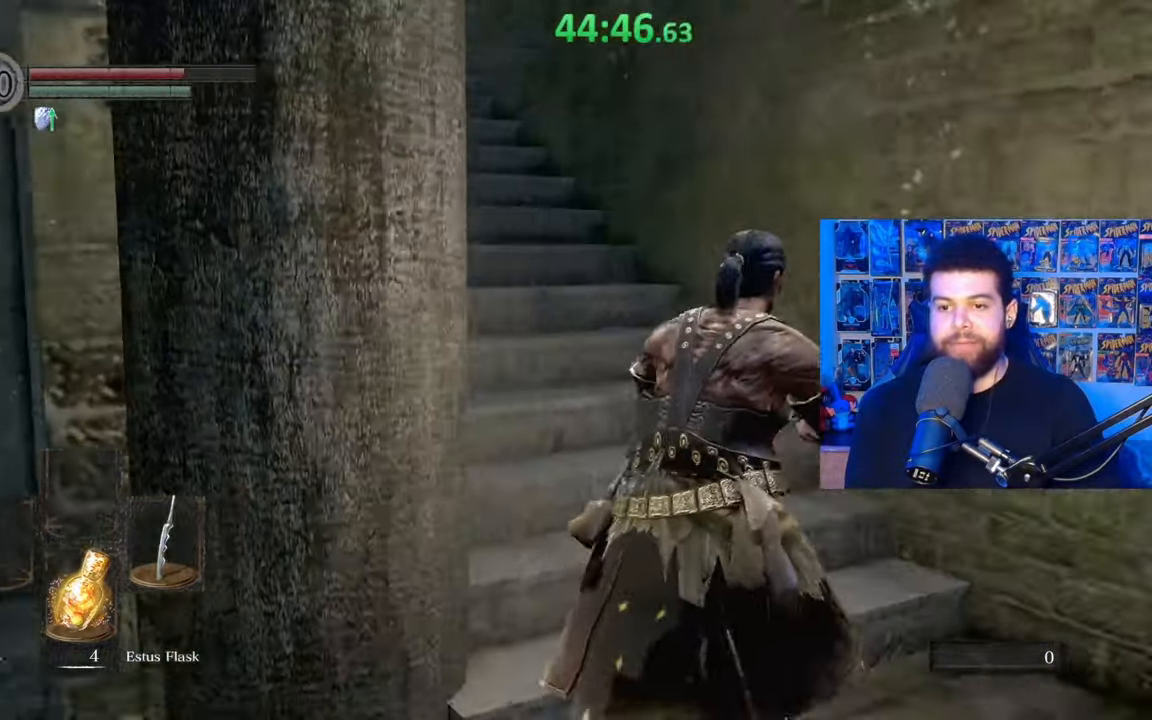
{"buttons": ["B"], "left_stick": "up", "right_stick": "center", "events": [[17, "left_stick", "up"], [67, "right_stick", "center"], [117, "right_stick", "left"], [217, "right_stick", "center"]]}
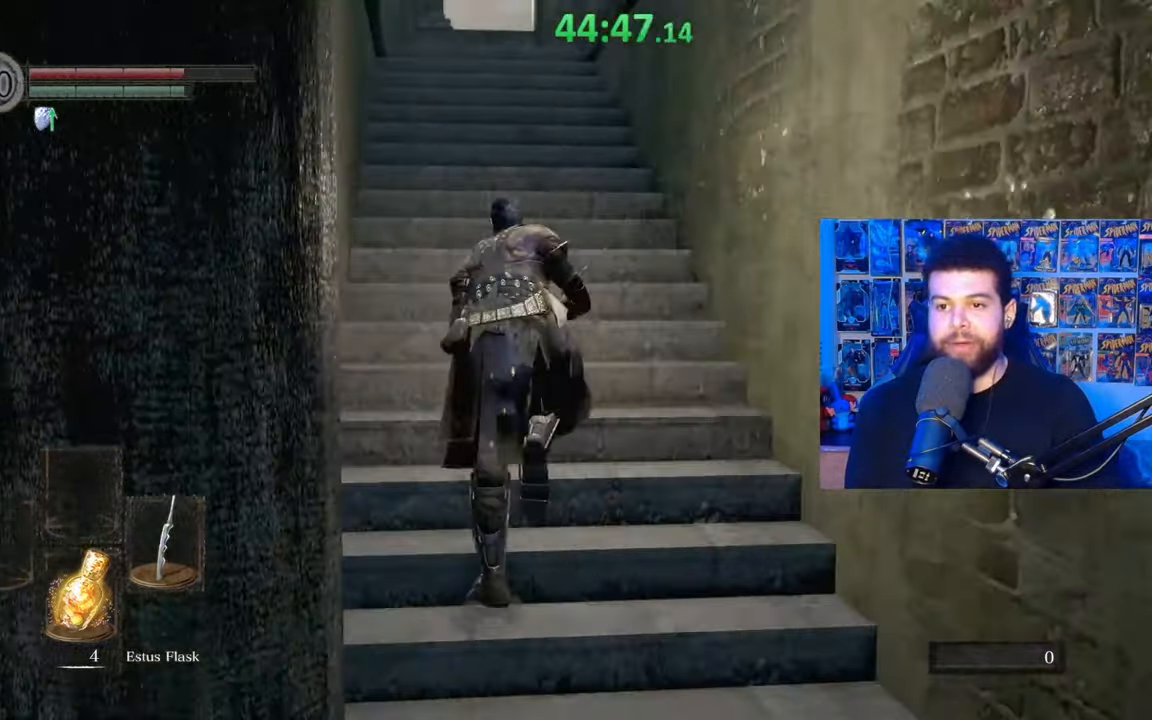
{"buttons": [], "left_stick": "up", "right_stick": "center", "events": [[50, "right_stick", "up"], [167, "right_stick", "center"], [400, "B", "up"]]}
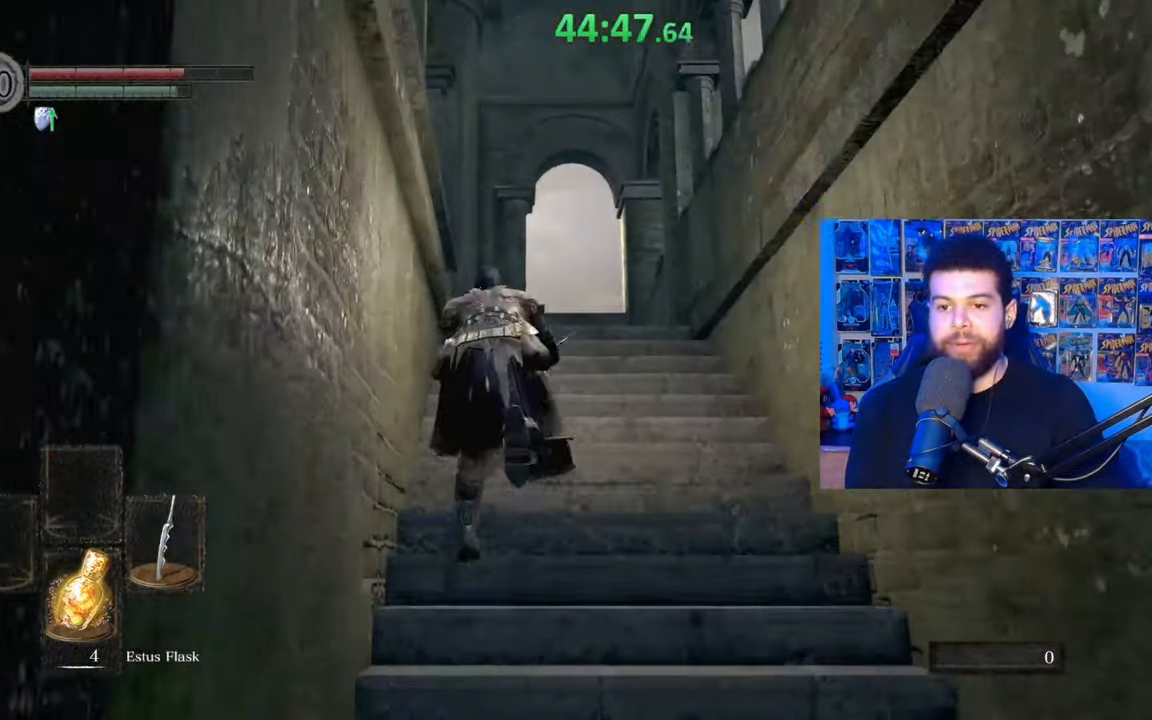
{"buttons": ["B"], "left_stick": "up", "right_stick": "left", "events": [[167, "B", "down"], [467, "right_stick", "left"]]}
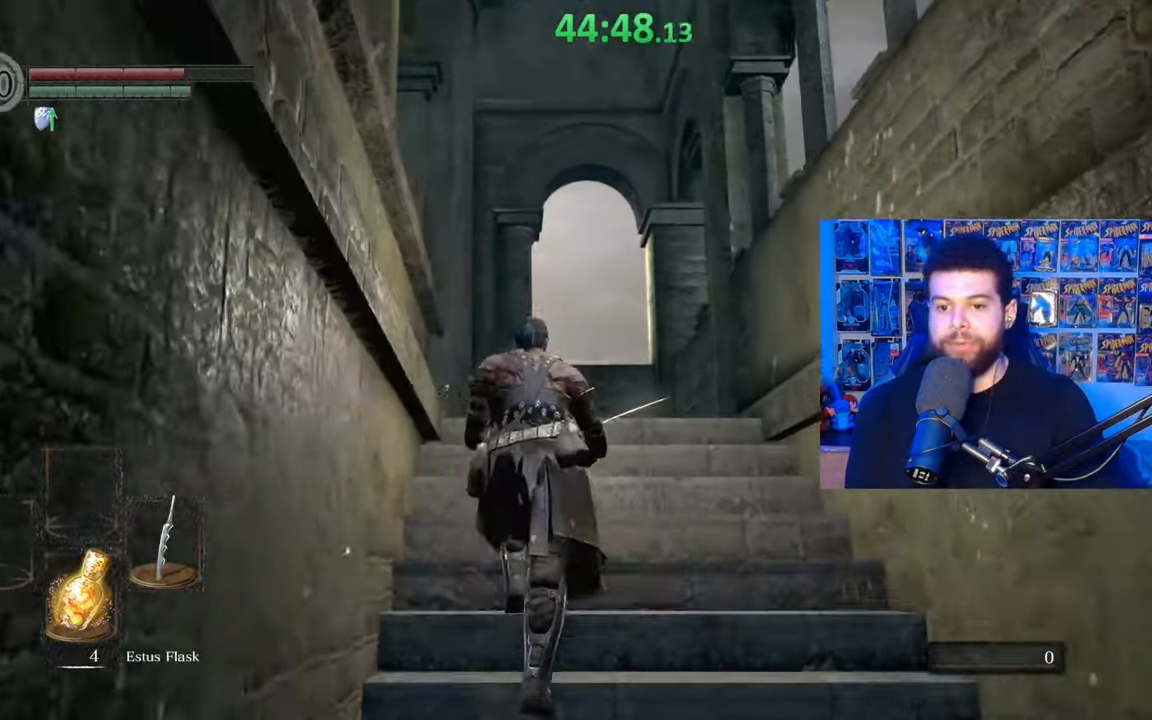
{"buttons": ["B"], "left_stick": "up-right", "right_stick": "center", "events": [[117, "left_stick", "up-right"], [417, "right_stick", "center"]]}
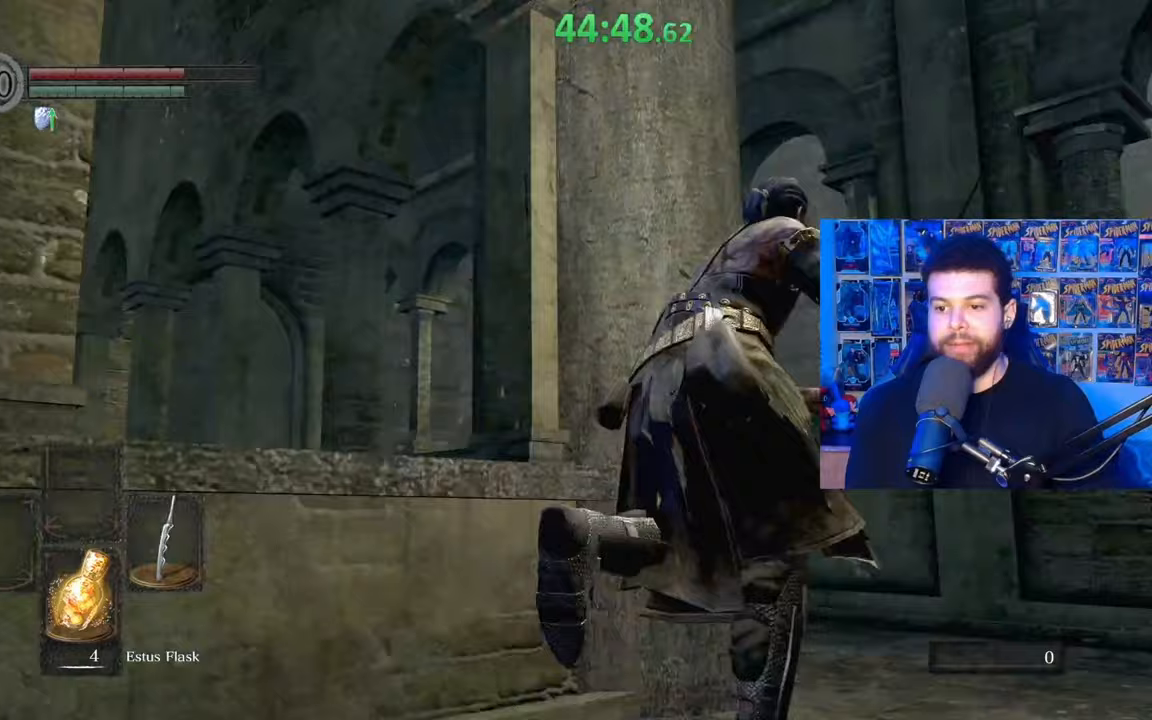
{"buttons": ["B"], "left_stick": "up", "right_stick": "center", "events": [[17, "right_stick", "down-left"], [317, "left_stick", "up"], [500, "right_stick", "center"]]}
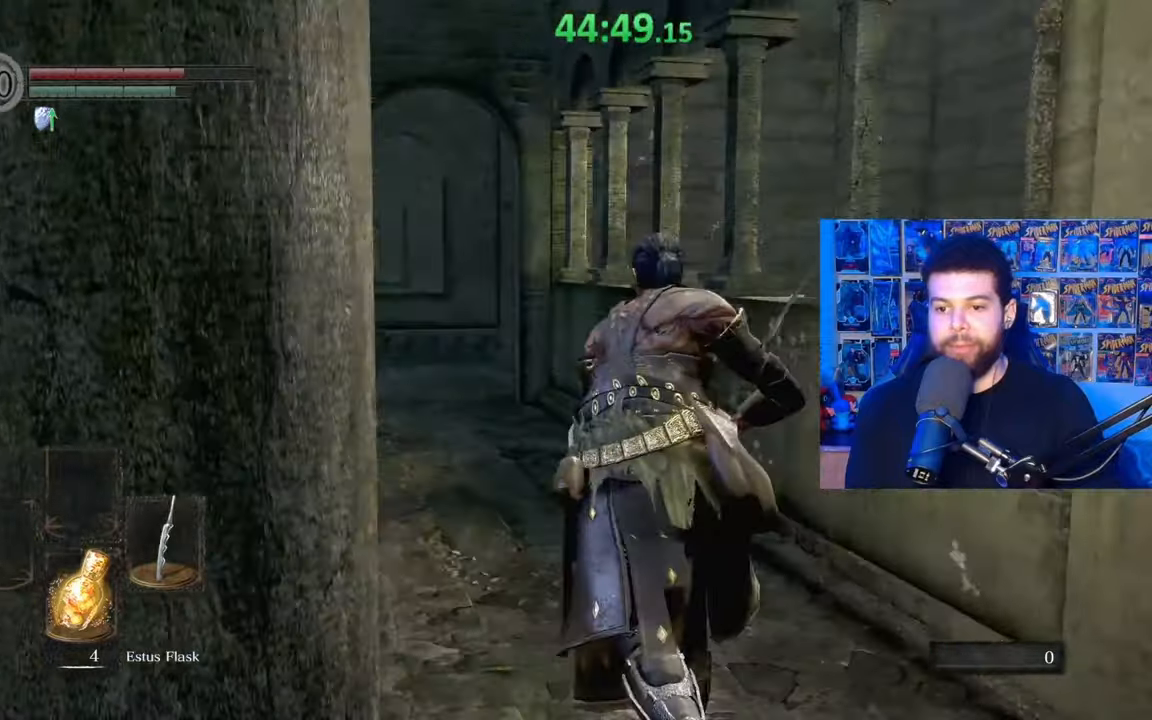
{"buttons": [], "left_stick": "center", "right_stick": "center", "events": [[217, "X", "down"], [300, "X", "up"], [417, "B", "up"], [417, "left_stick", "center"]]}
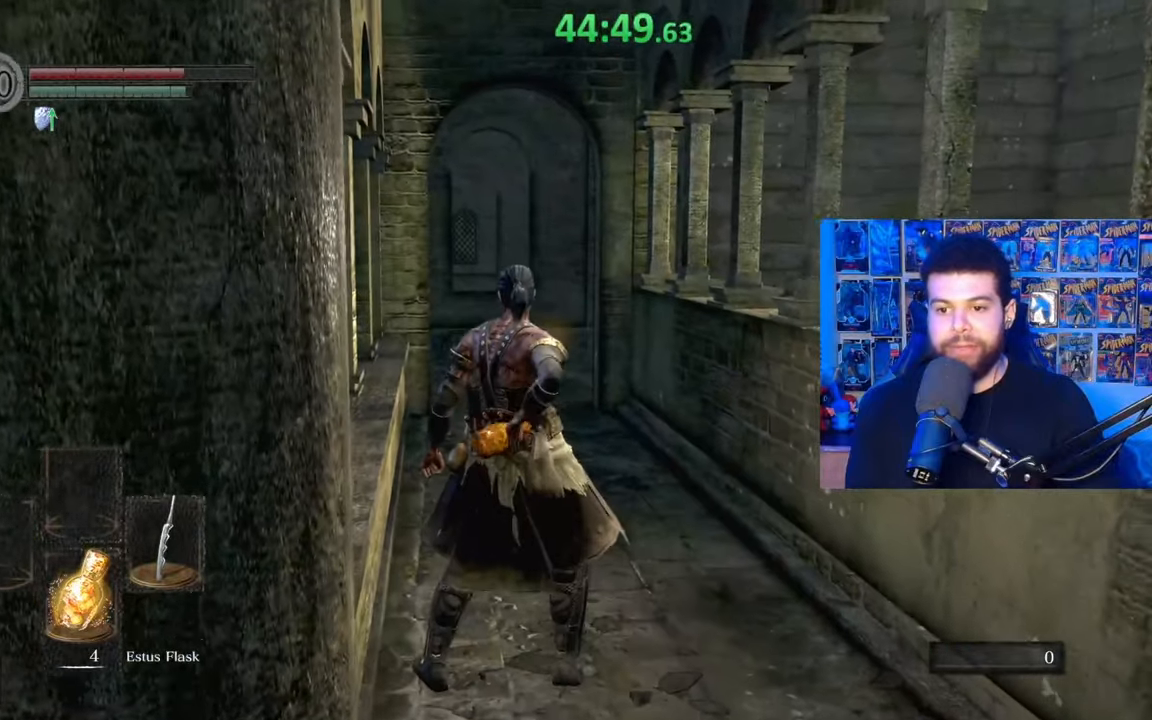
{"buttons": [], "left_stick": "up-left", "right_stick": "center", "events": [[67, "right_stick", "down-right"], [150, "left_stick", "up-left"], [267, "right_stick", "center"], [367, "right_stick", "down-right"], [500, "right_stick", "center"]]}
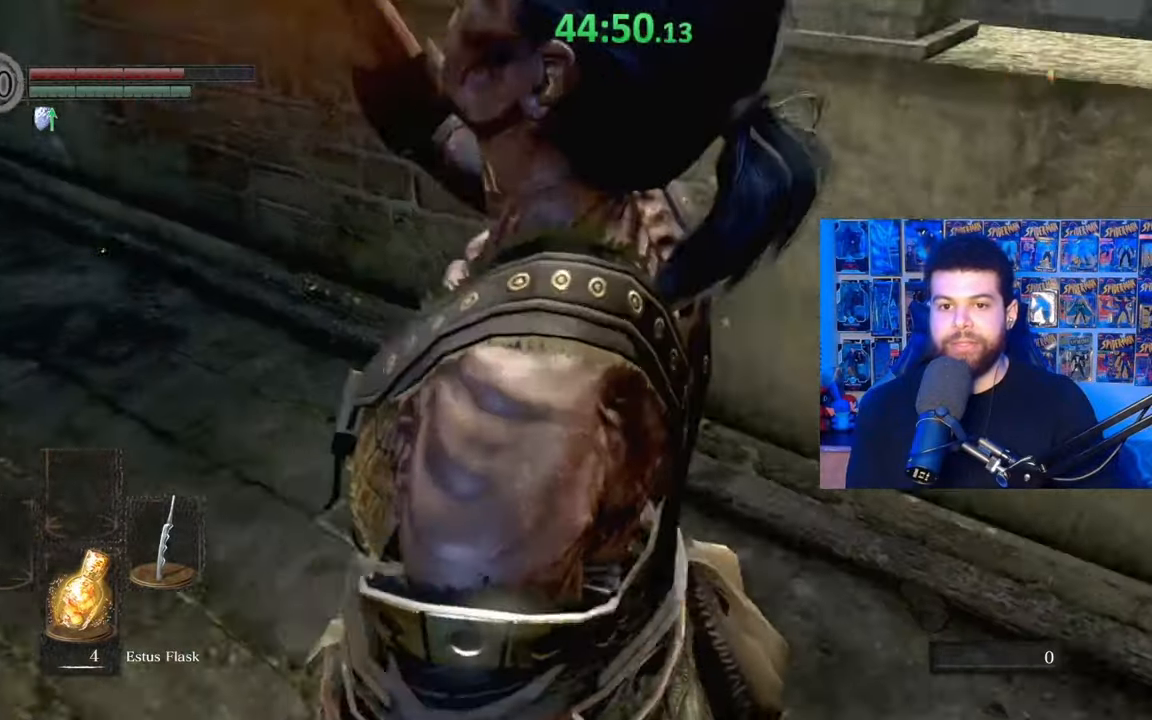
{"buttons": [], "left_stick": "up-left", "right_stick": "center", "events": [[50, "B", "down"], [167, "B", "up"], [217, "B", "down"], [300, "B", "up"], [367, "B", "down"], [467, "B", "up"]]}
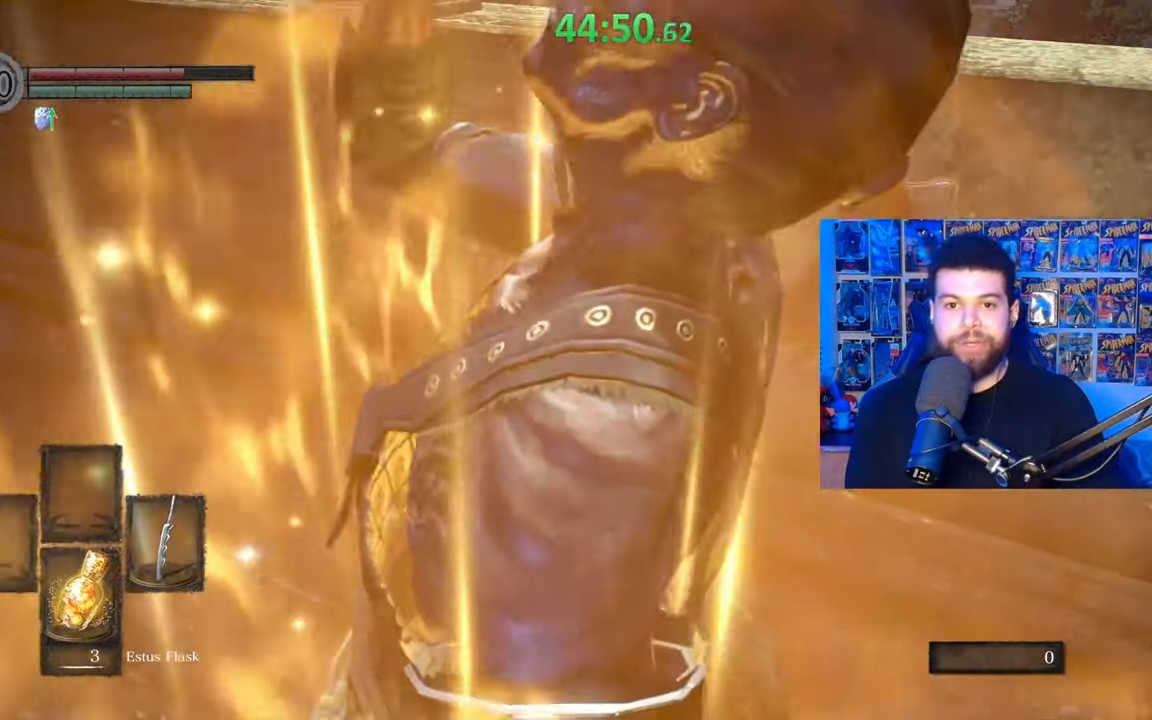
{"buttons": ["B"], "left_stick": "up-left", "right_stick": "center", "events": [[17, "B", "down"], [117, "B", "up"], [167, "B", "down"], [267, "B", "up"], [350, "B", "down"], [450, "B", "up"], [500, "B", "down"]]}
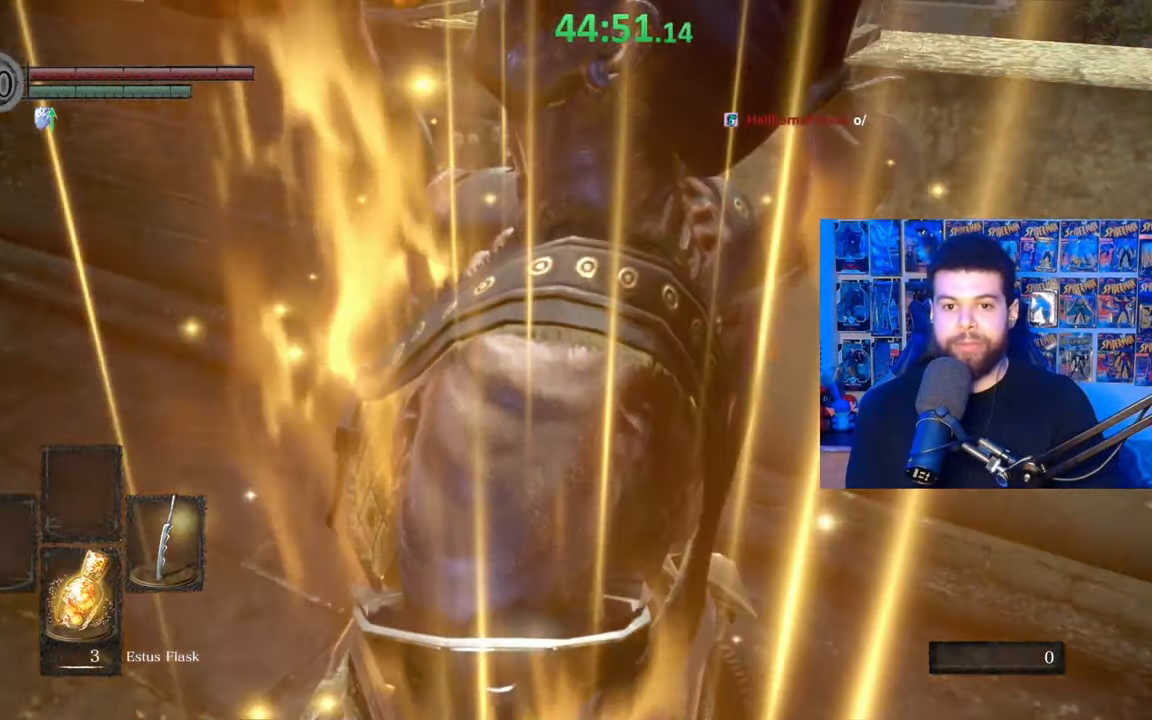
{"buttons": ["B"], "left_stick": "up-left", "right_stick": "center", "events": [[100, "B", "up"], [167, "B", "down"], [250, "B", "up"], [317, "B", "down"], [400, "B", "up"], [467, "B", "down"]]}
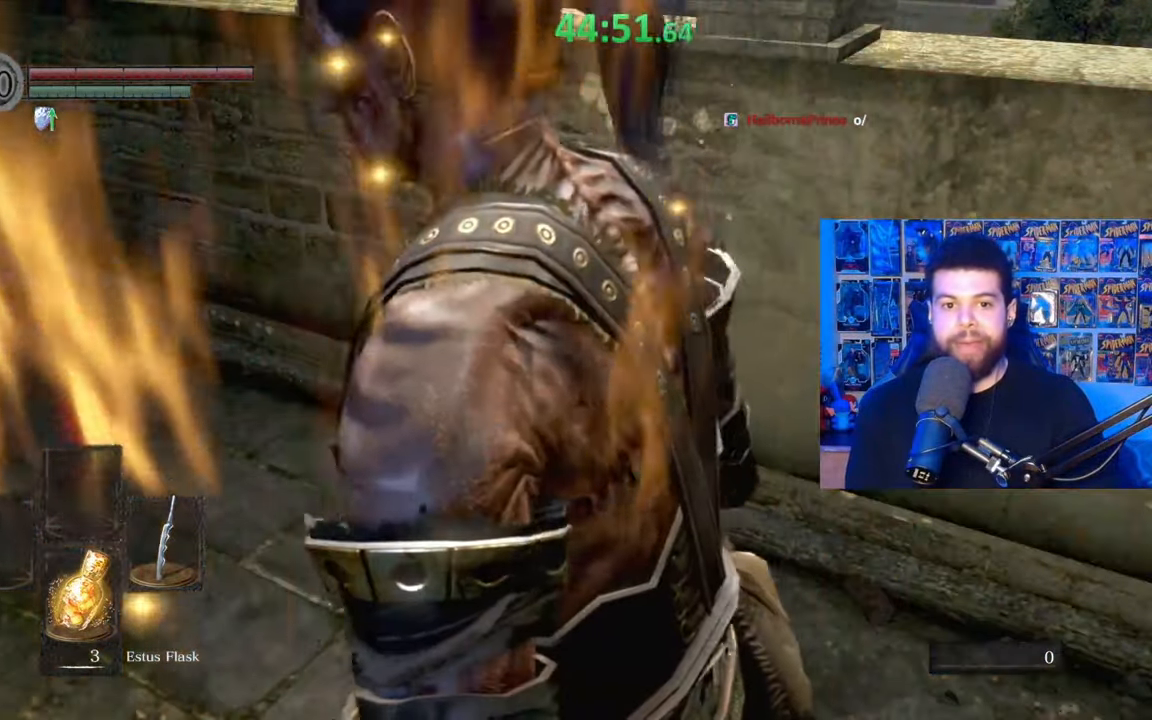
{"buttons": ["B"], "left_stick": "up", "right_stick": "center", "events": [[167, "right_stick", "left"], [350, "left_stick", "up"], [350, "right_stick", "center"]]}
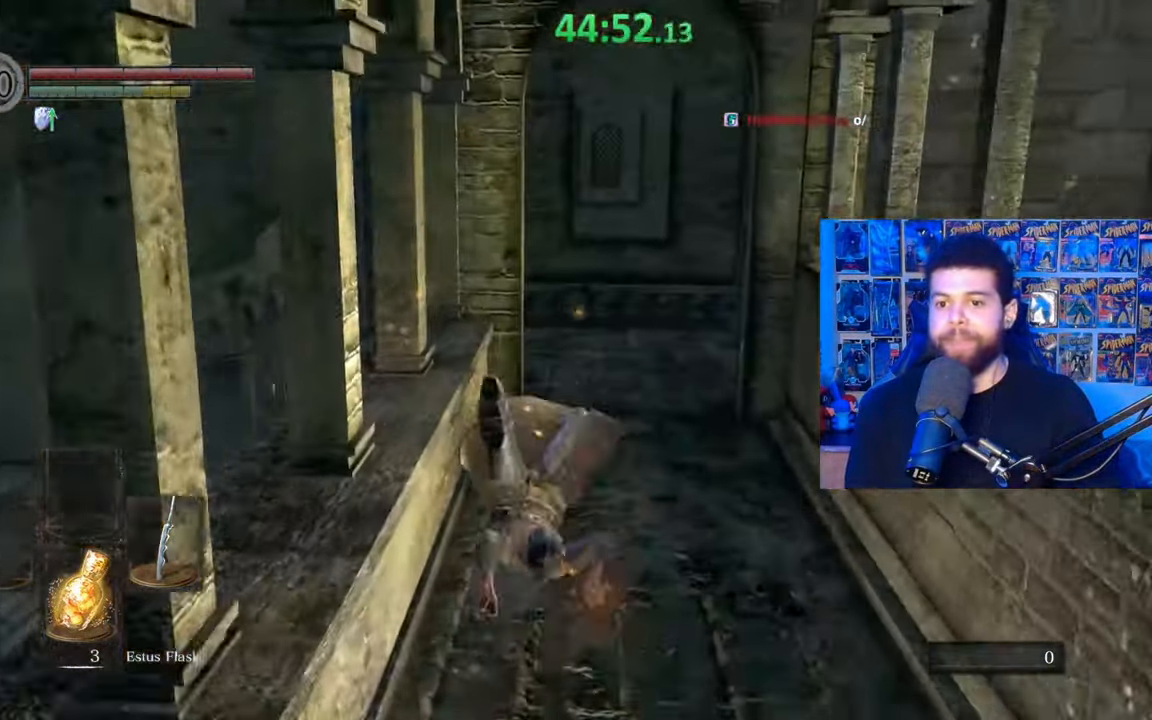
{"buttons": ["B"], "left_stick": "up", "right_stick": "right", "events": [[50, "right_stick", "right"], [167, "right_stick", "center"], [317, "right_stick", "right"]]}
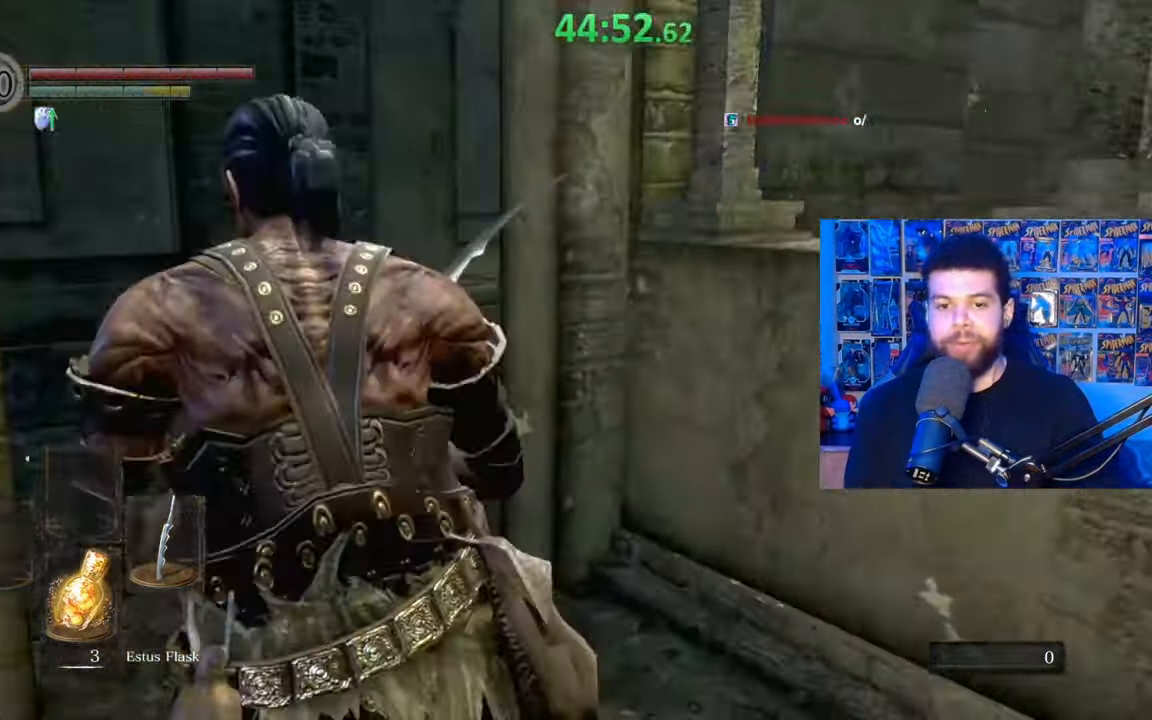
{"buttons": ["B"], "left_stick": "up", "right_stick": "right", "events": []}
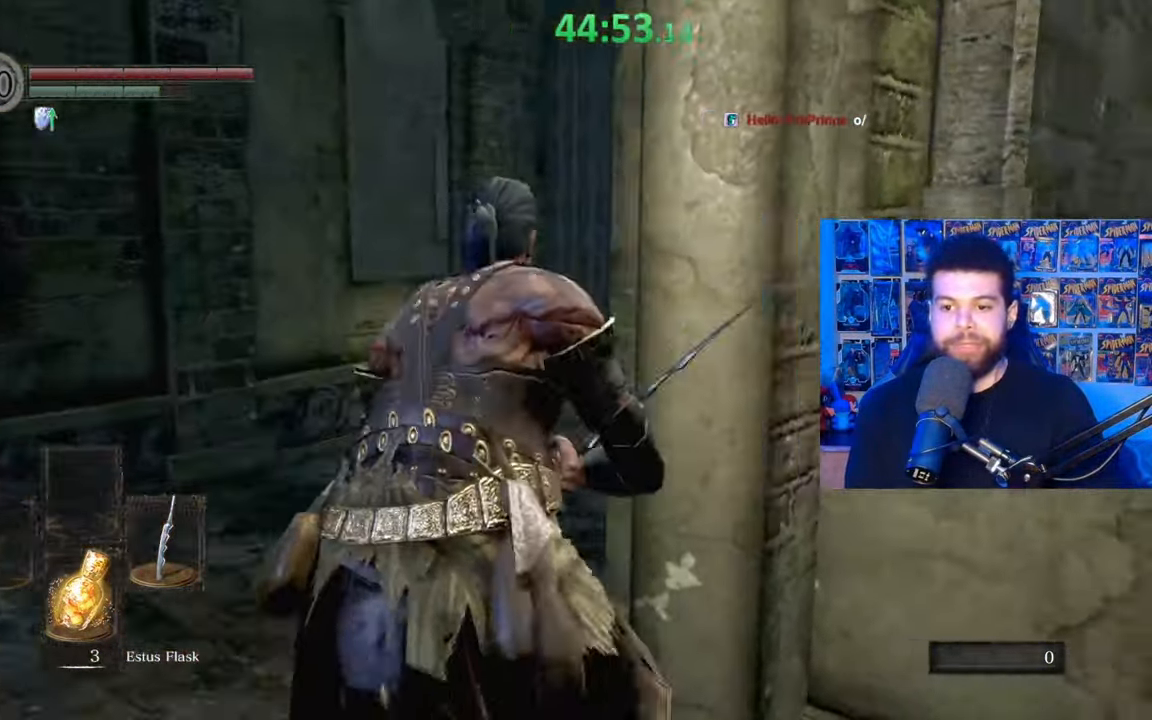
{"buttons": ["B"], "left_stick": "up", "right_stick": "center", "events": [[100, "left_stick", "up-left"], [117, "right_stick", "center"], [217, "right_stick", "right"], [367, "right_stick", "center"], [450, "left_stick", "up"]]}
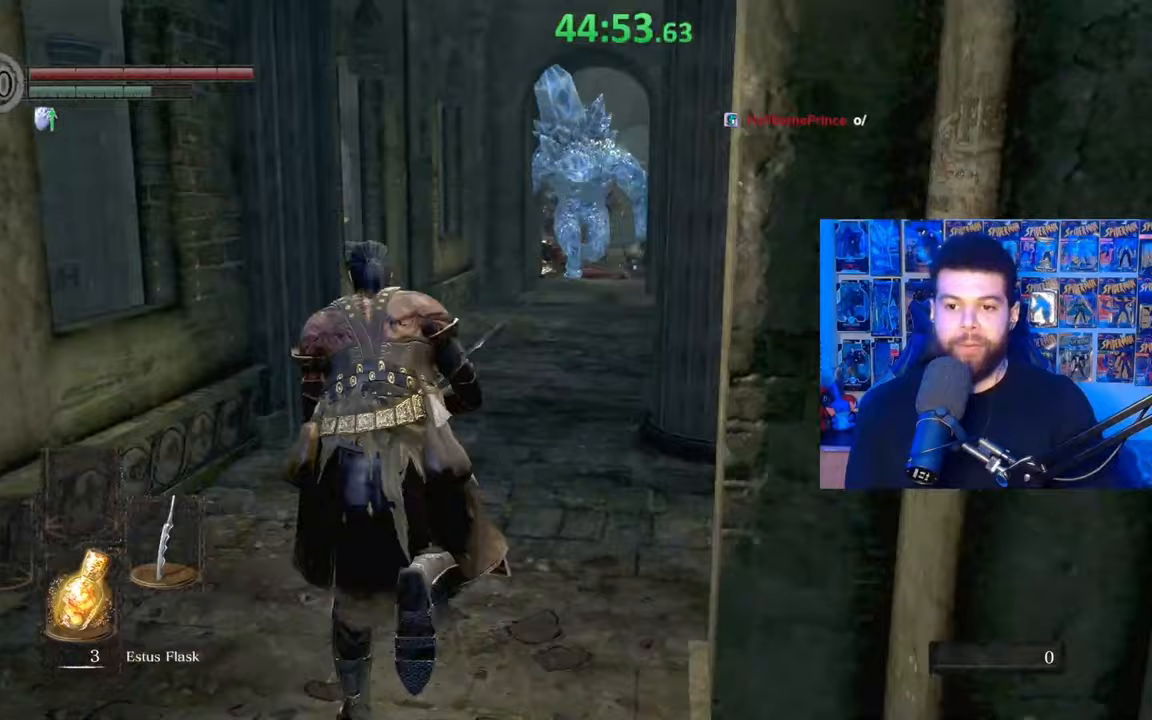
{"buttons": ["B"], "left_stick": "up-left", "right_stick": "center", "events": [[167, "B", "up"], [300, "B", "down"], [400, "left_stick", "up-left"]]}
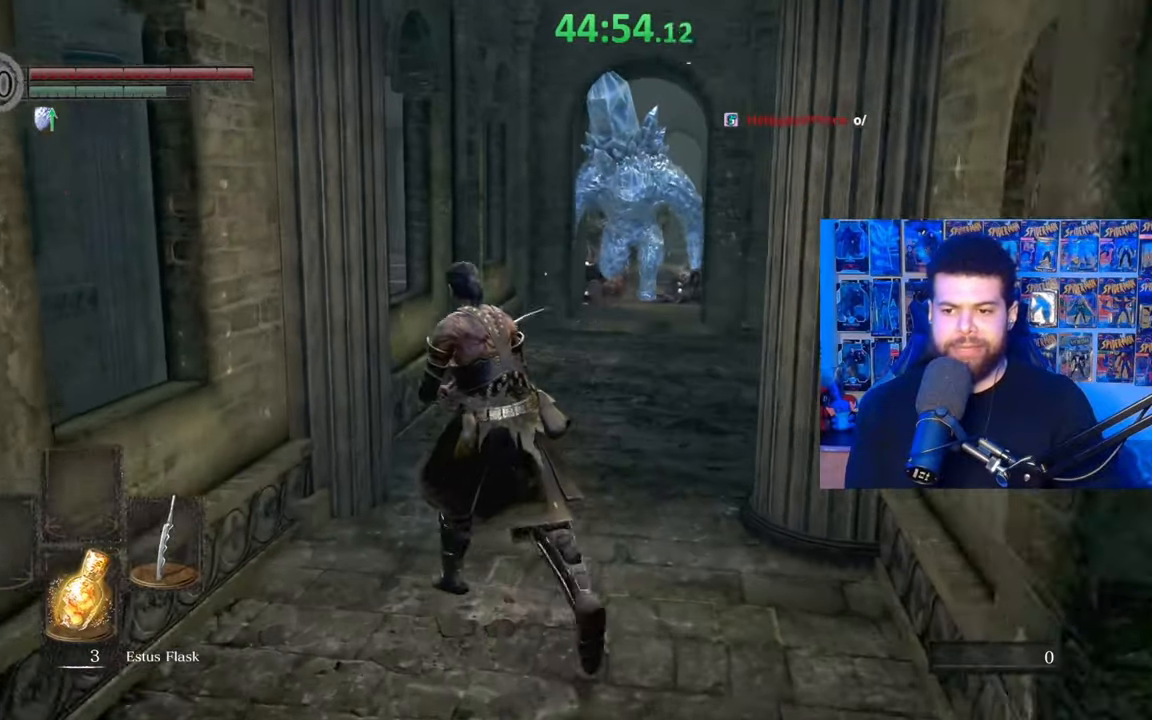
{"buttons": ["B"], "left_stick": "up", "right_stick": "center", "events": [[67, "left_stick", "up"], [150, "right_stick", "down-right"], [217, "right_stick", "center"]]}
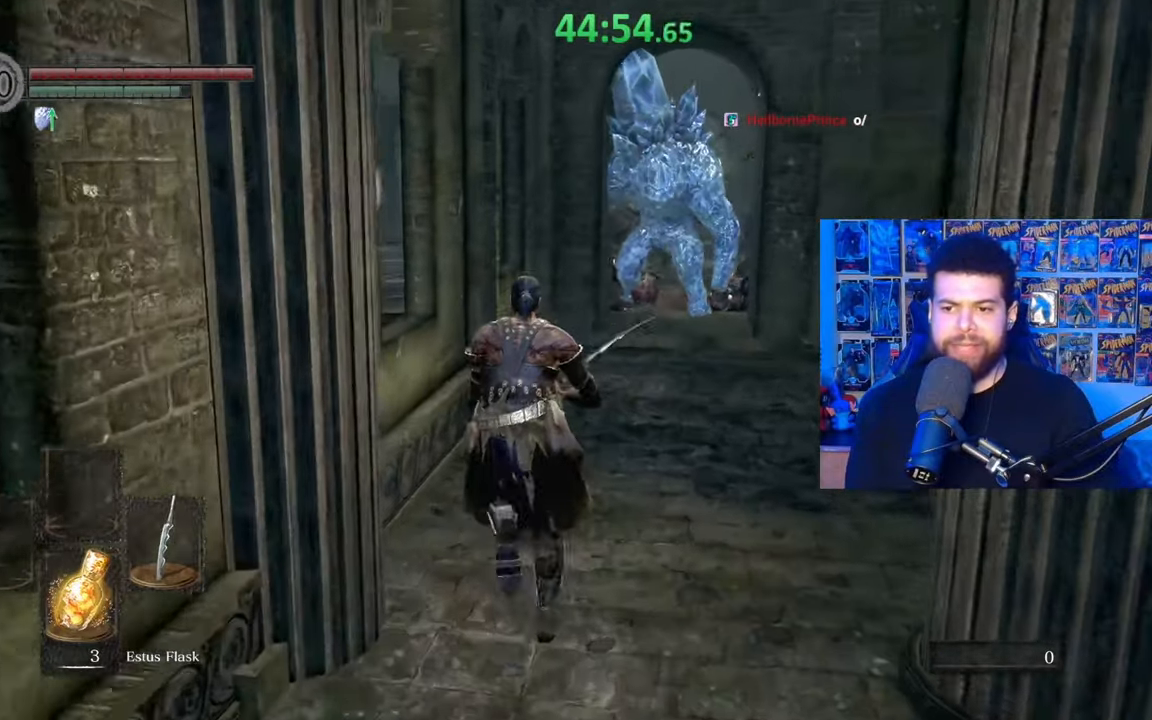
{"buttons": [], "left_stick": "down-left", "right_stick": "center", "events": [[100, "B", "up"], [367, "left_stick", "left"], [417, "left_stick", "down-left"]]}
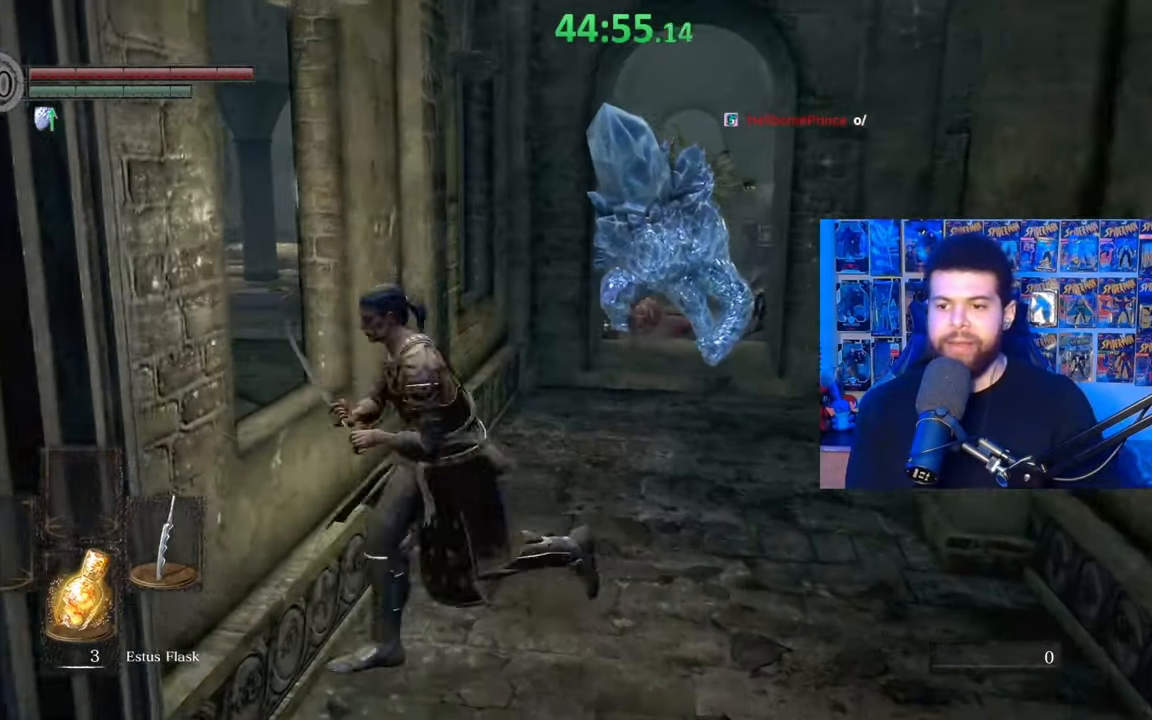
{"buttons": [], "left_stick": "up-left", "right_stick": "center", "events": [[67, "left_stick", "down"], [67, "right_stick", "right"], [200, "right_stick", "center"], [217, "left_stick", "right"], [367, "left_stick", "up"], [467, "left_stick", "up-left"]]}
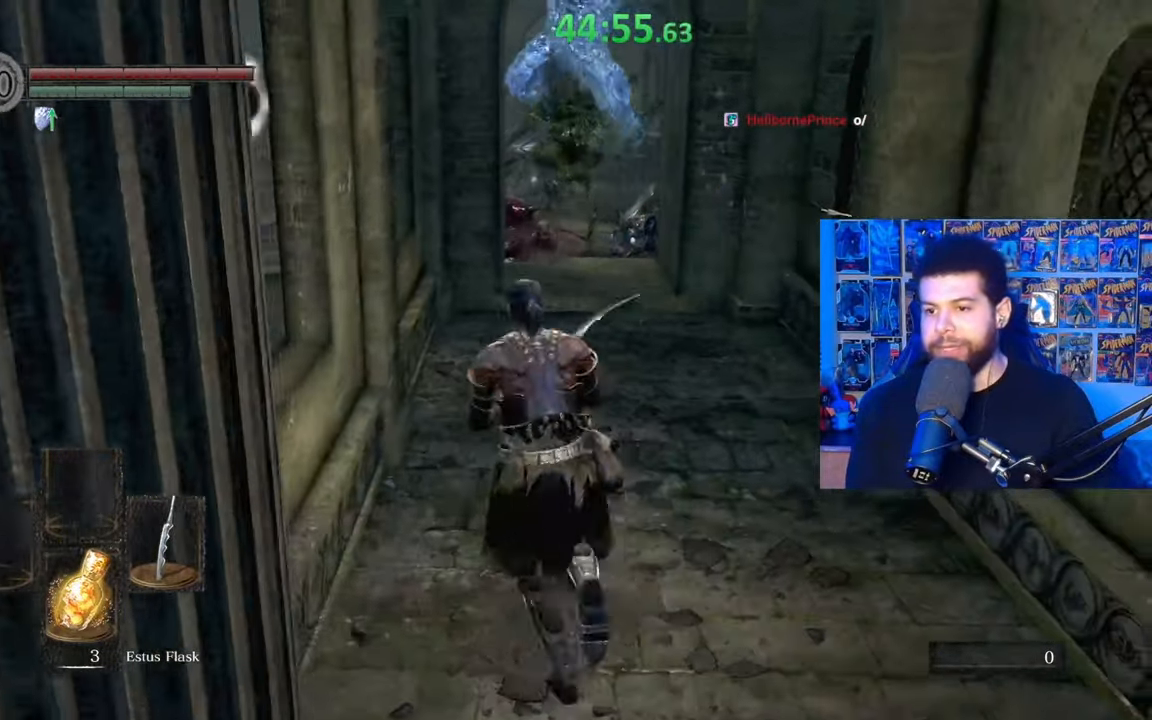
{"buttons": [], "left_stick": "up-right", "right_stick": "center", "events": [[317, "left_stick", "up-right"]]}
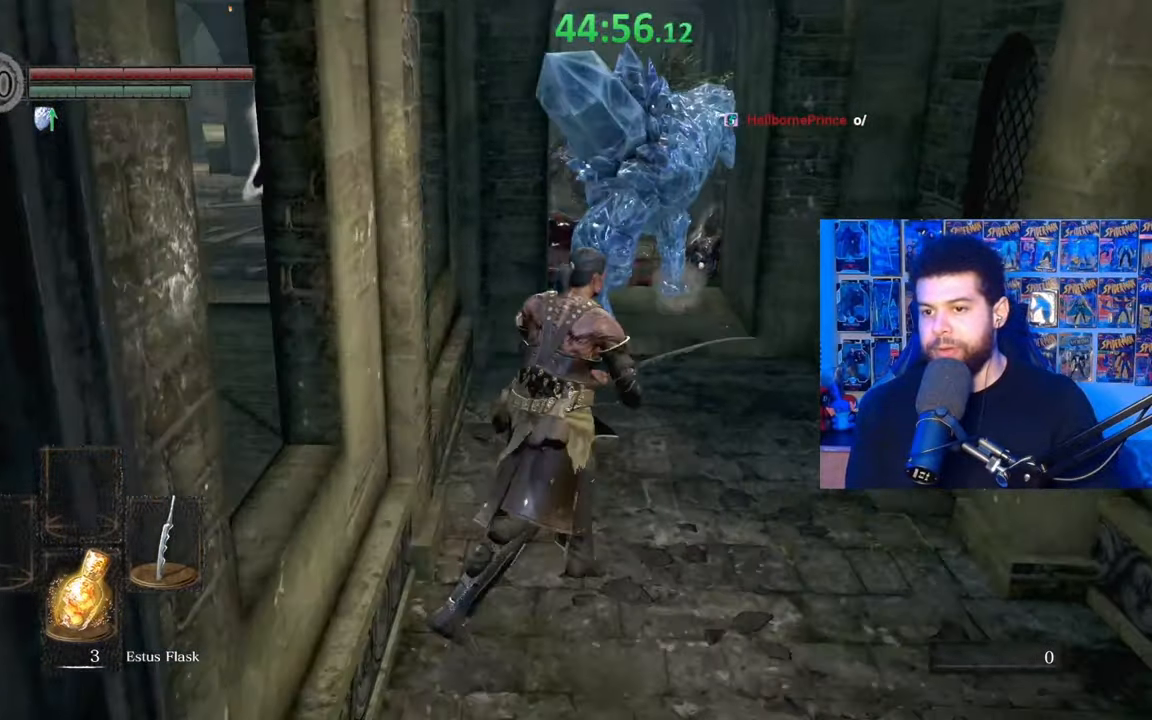
{"buttons": [], "left_stick": "up", "right_stick": "center", "events": [[117, "left_stick", "up"]]}
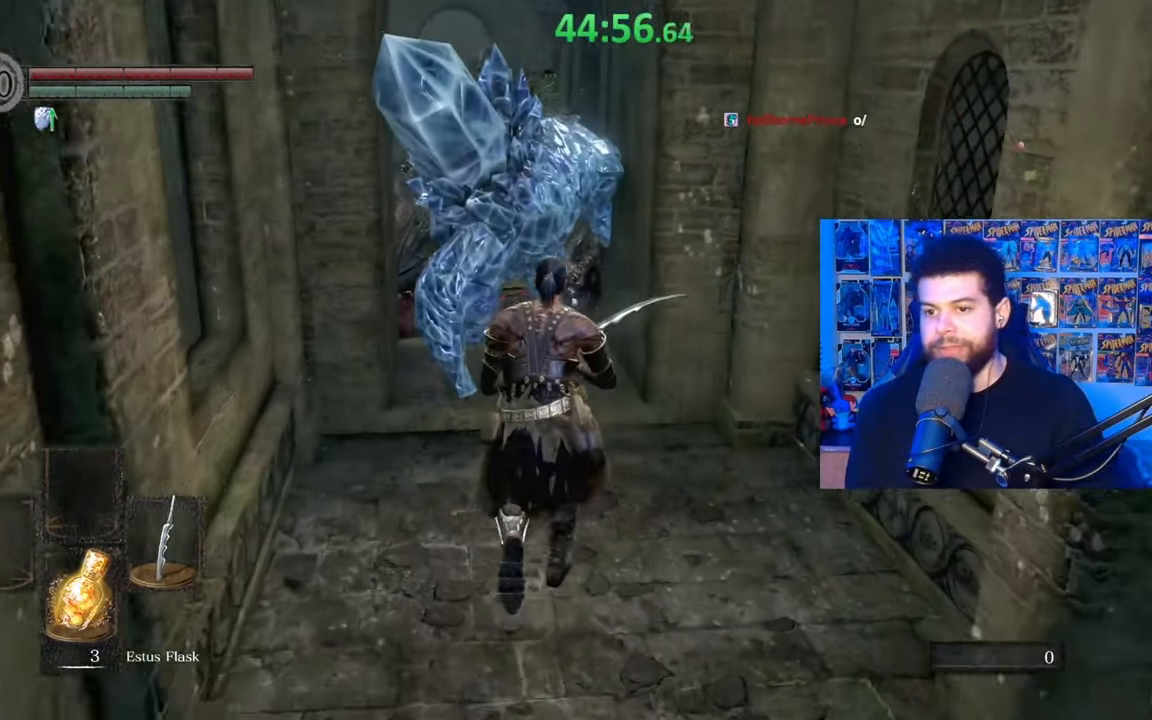
{"buttons": [], "left_stick": "up", "right_stick": "left", "events": [[167, "right_stick", "up-left"], [217, "R1", "down"], [317, "R1", "up"], [367, "R1", "down"], [383, "right_stick", "left"], [450, "R1", "up"]]}
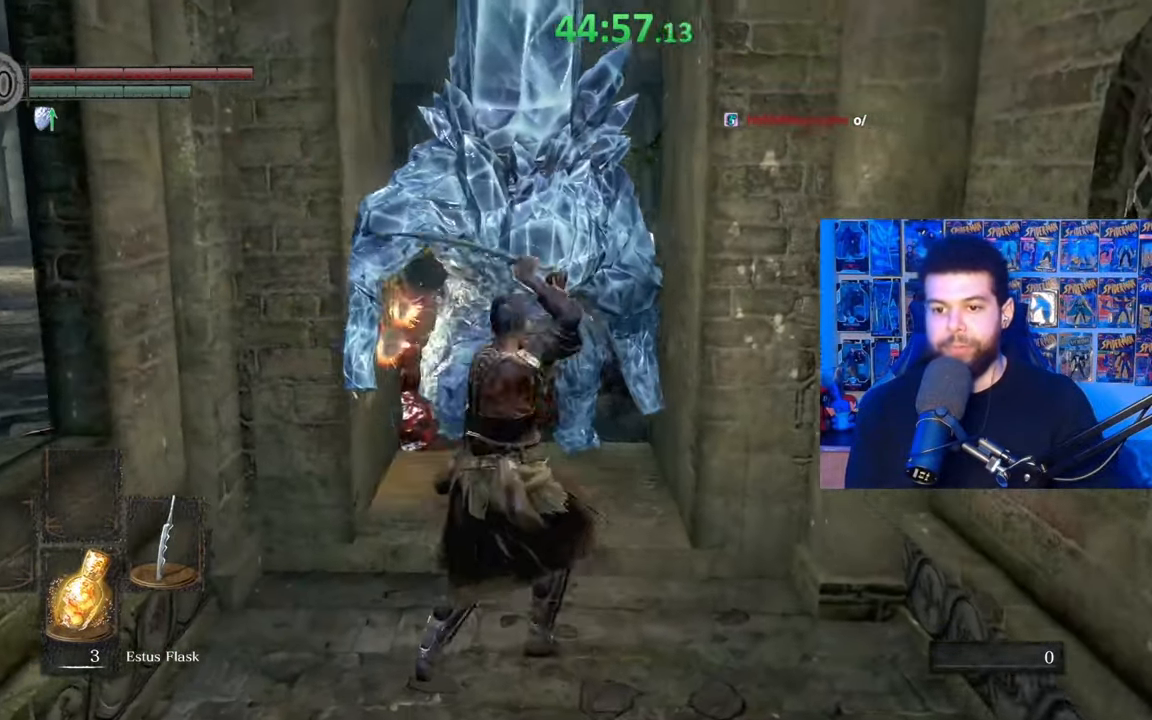
{"buttons": [], "left_stick": "up-right", "right_stick": "center", "events": [[17, "R1", "down"], [67, "right_stick", "center"], [117, "R1", "up"], [167, "right_stick", "right"], [200, "R1", "down"], [267, "R1", "up"], [267, "left_stick", "up-right"], [267, "right_stick", "center"], [367, "R1", "down"], [450, "R1", "up"]]}
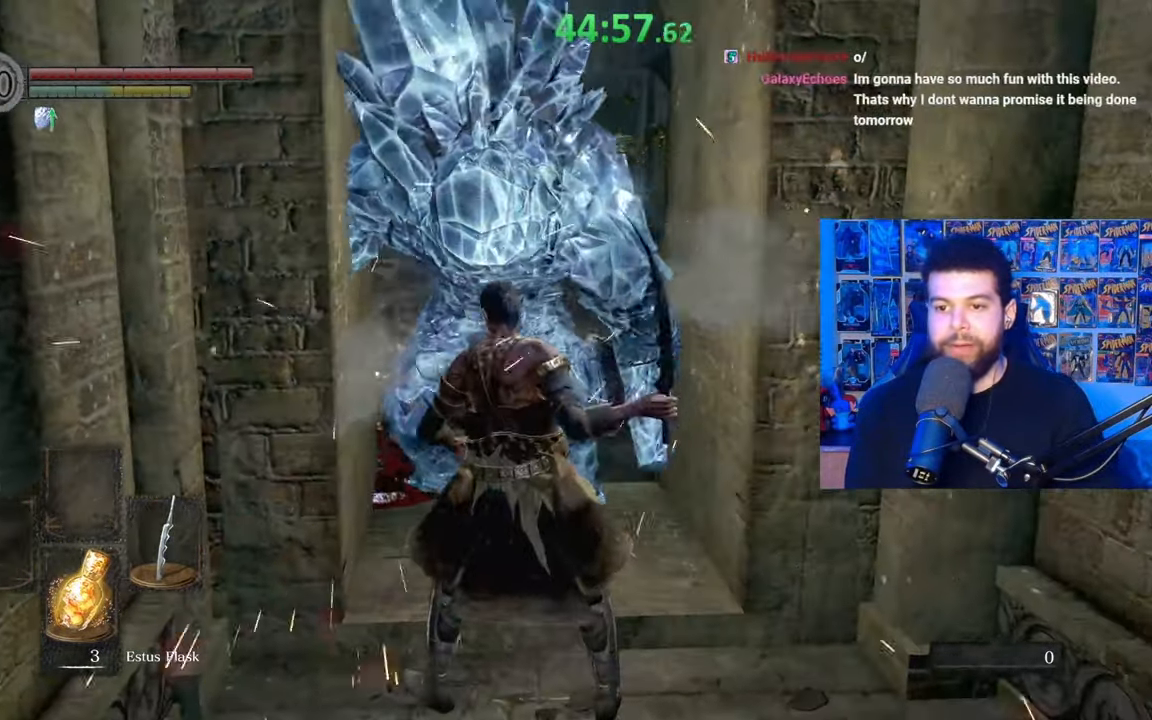
{"buttons": [], "left_stick": "down", "right_stick": "center", "events": [[17, "R1", "down"], [50, "left_stick", "up"], [100, "right_stick", "left"], [117, "R1", "up"], [167, "R1", "down"], [267, "left_stick", "up-left"], [267, "right_stick", "center"], [300, "R1", "up"], [367, "left_stick", "down-left"], [417, "B", "down"], [450, "left_stick", "down"], [500, "B", "up"]]}
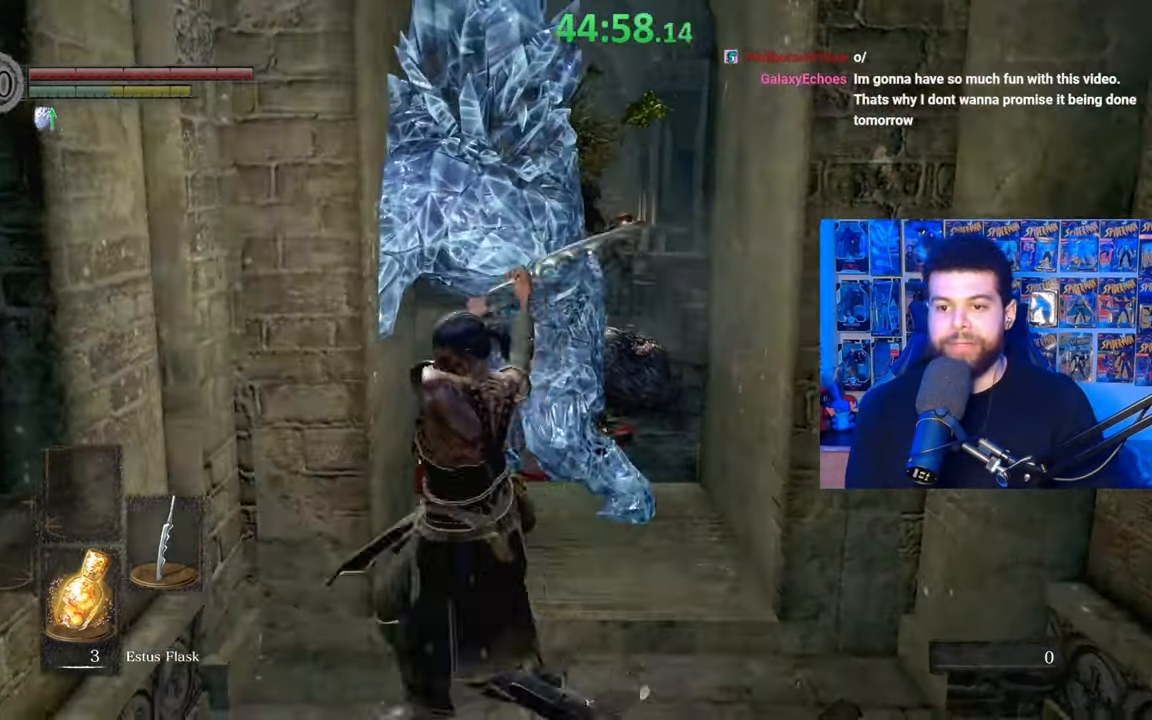
{"buttons": [], "left_stick": "down", "right_stick": "center", "events": [[67, "B", "down"], [150, "B", "up"], [217, "B", "down"], [300, "B", "up"], [417, "B", "down"], [500, "B", "up"]]}
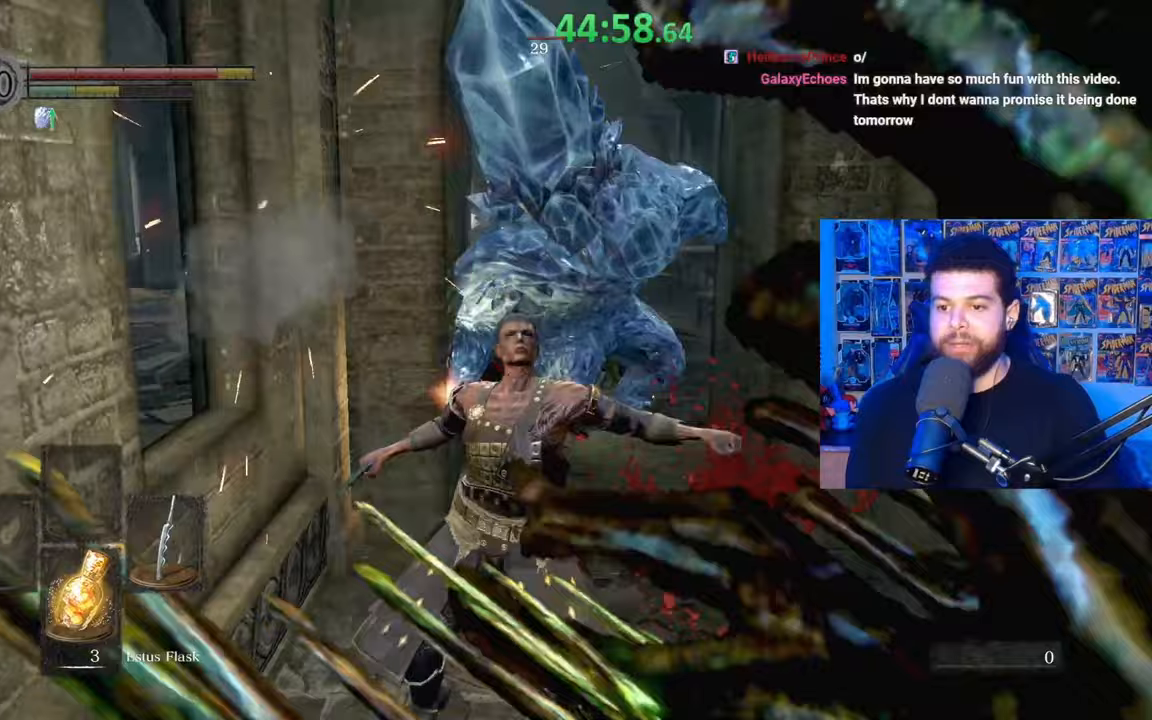
{"buttons": [], "left_stick": "down", "right_stick": "center", "events": [[67, "B", "down"], [167, "B", "up"], [217, "B", "down"], [317, "B", "up"], [400, "B", "down"], [500, "B", "up"]]}
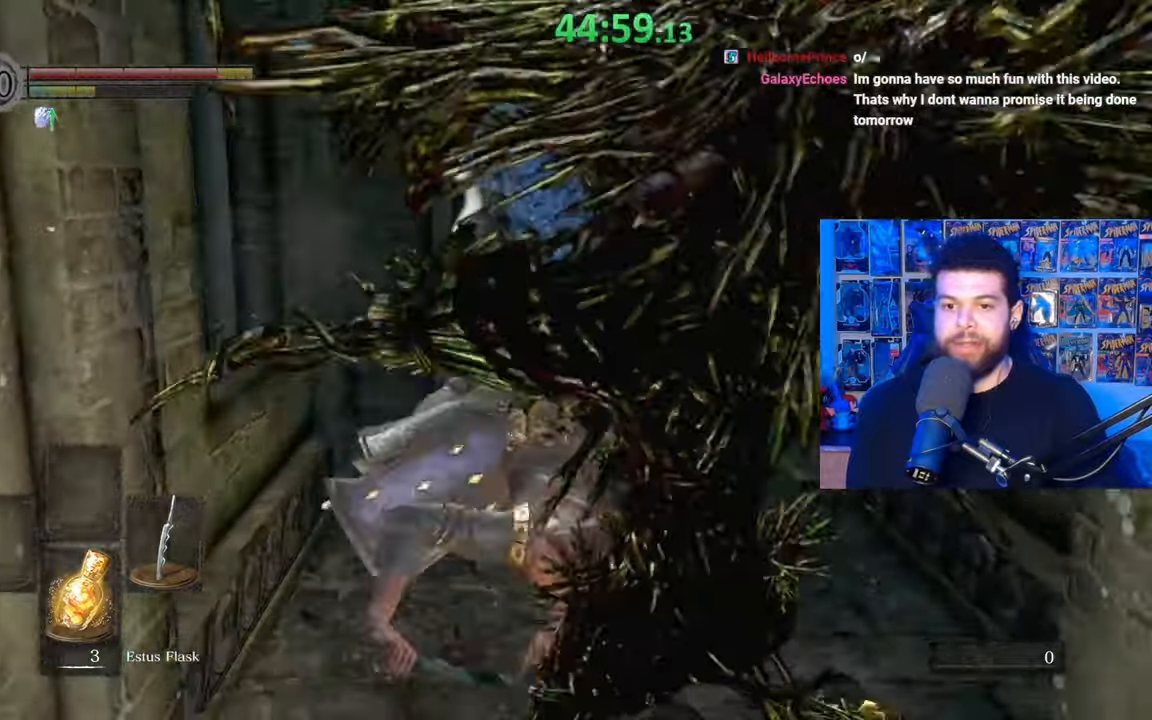
{"buttons": [], "left_stick": "down", "right_stick": "center", "events": [[117, "B", "down"], [217, "B", "up"], [350, "B", "down"], [450, "B", "up"]]}